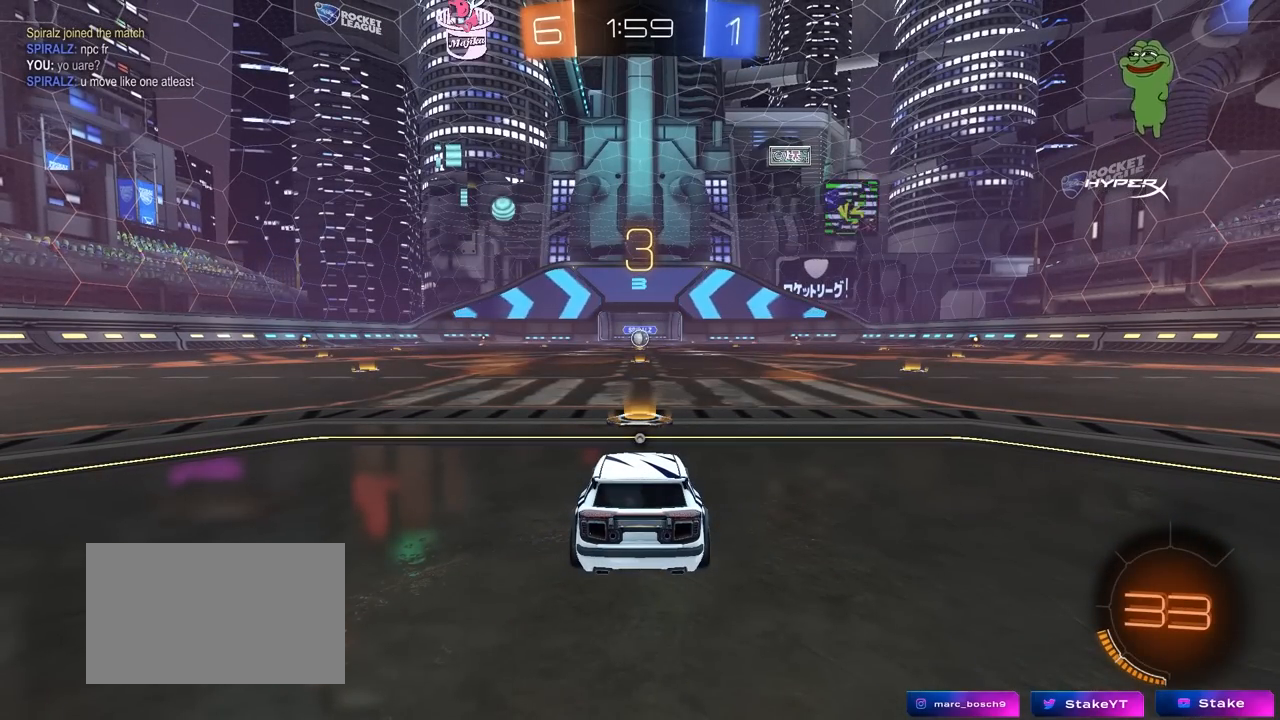
Gameplay with keyboard and mouse; each line is a JSON object with the keys and mouse buttons held at the frame after it. "events" lists presses ("down") and releases ("up") of "1", "2", "3", "4", "5", "a", "alt", "c", "caps_lock", "ctrl", "d", "e", "f", "g", "q", "r", "s", "shift", "space", "t", "tab", "v", "w", "x", "z", "mouse_left", "mouse_wheel" and "mouse_right" between this image and that frame as [ms after this image, input, new state], when the widget could be followed in between. "mouse_left", "mouse_wheel", "mouse_right" = the "left", "wheel", "right" buttons of the "mouse" list. No other keys are recorded. "wheel" means that the mouse wheel is clicked or scrolled. "mouse_move" is the direction in which the mouse moves at that frame (one of eight, or "still"), when it could be read.
{"keys": [], "mouse": [], "mouse_move": "still", "events": []}
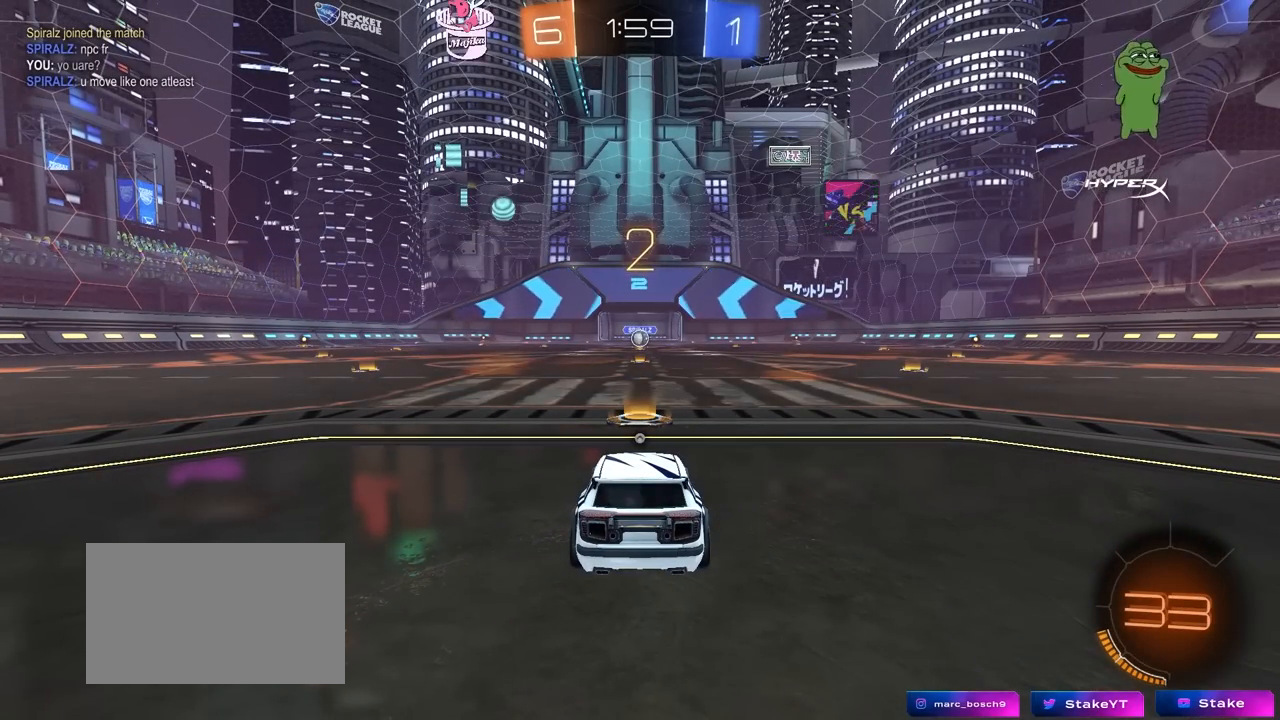
{"keys": ["tab", "w"], "mouse": ["left"], "mouse_move": "up-left", "events": [[217, "tab", "down"], [267, "mouse_left", "down"], [350, "w", "down"]]}
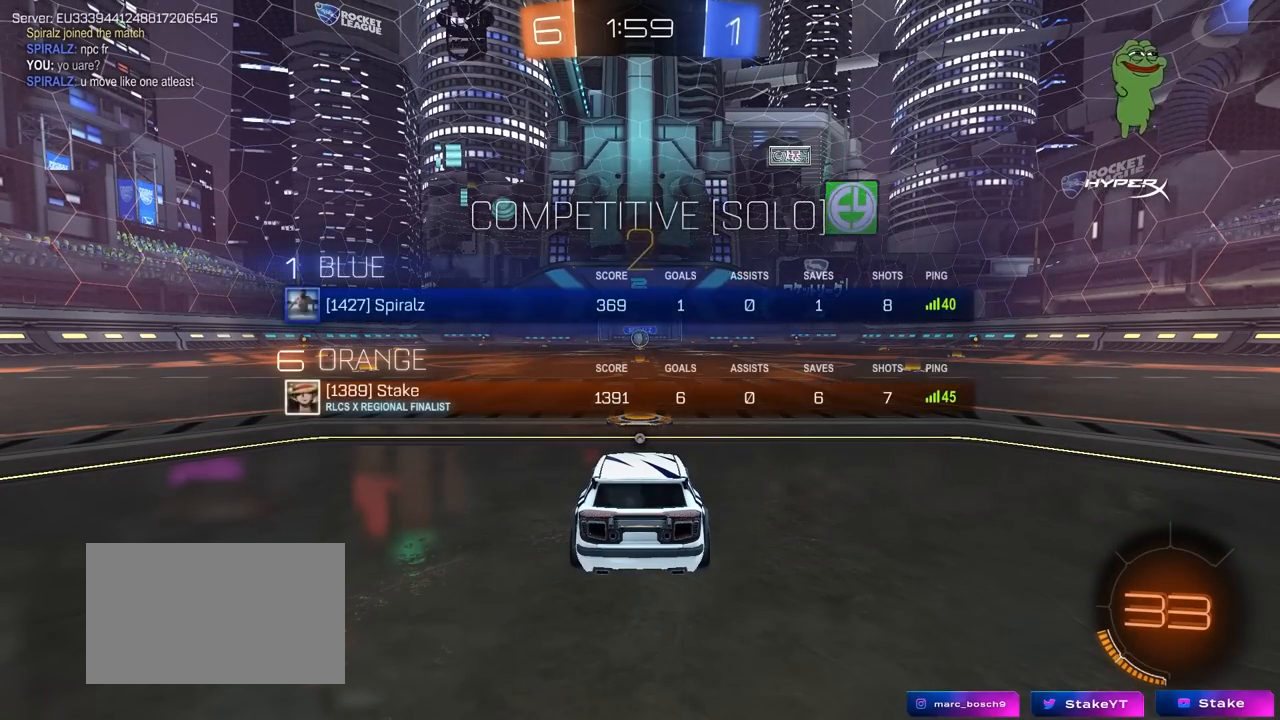
{"keys": ["w"], "mouse": ["left"], "mouse_move": "right", "events": [[83, "tab", "up"]]}
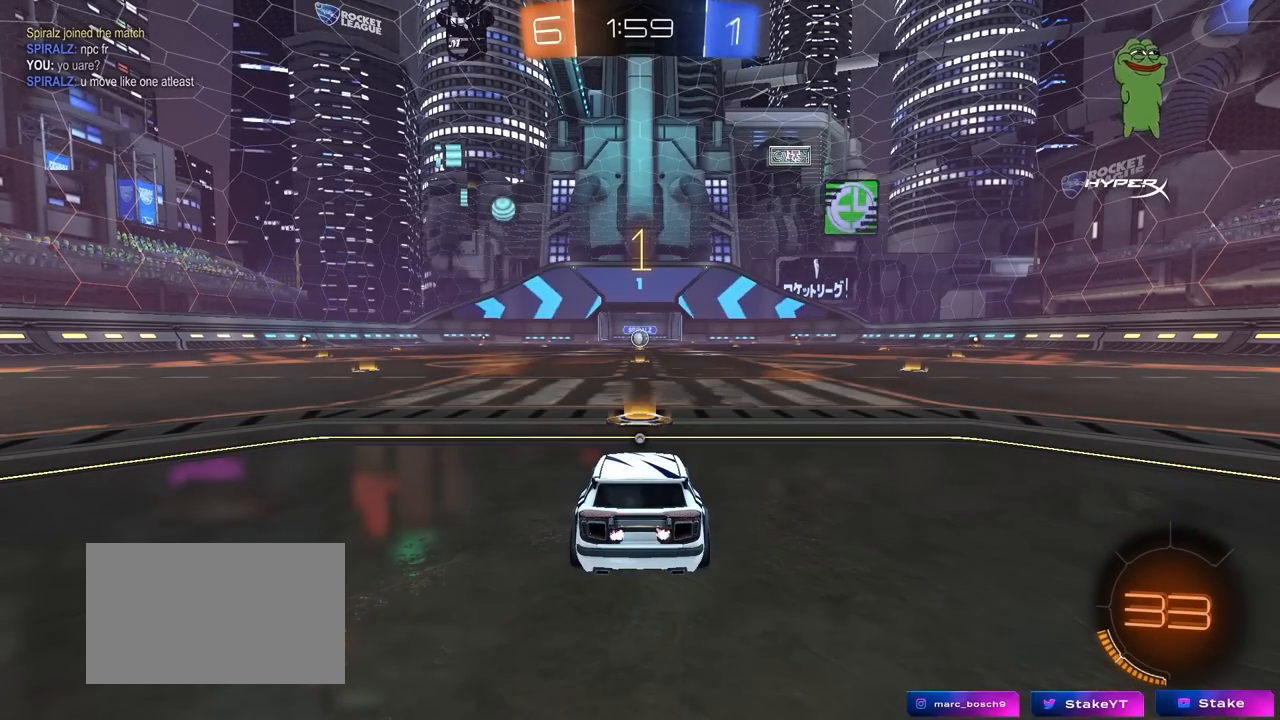
{"keys": ["w"], "mouse": ["left"], "mouse_move": "down-right", "events": []}
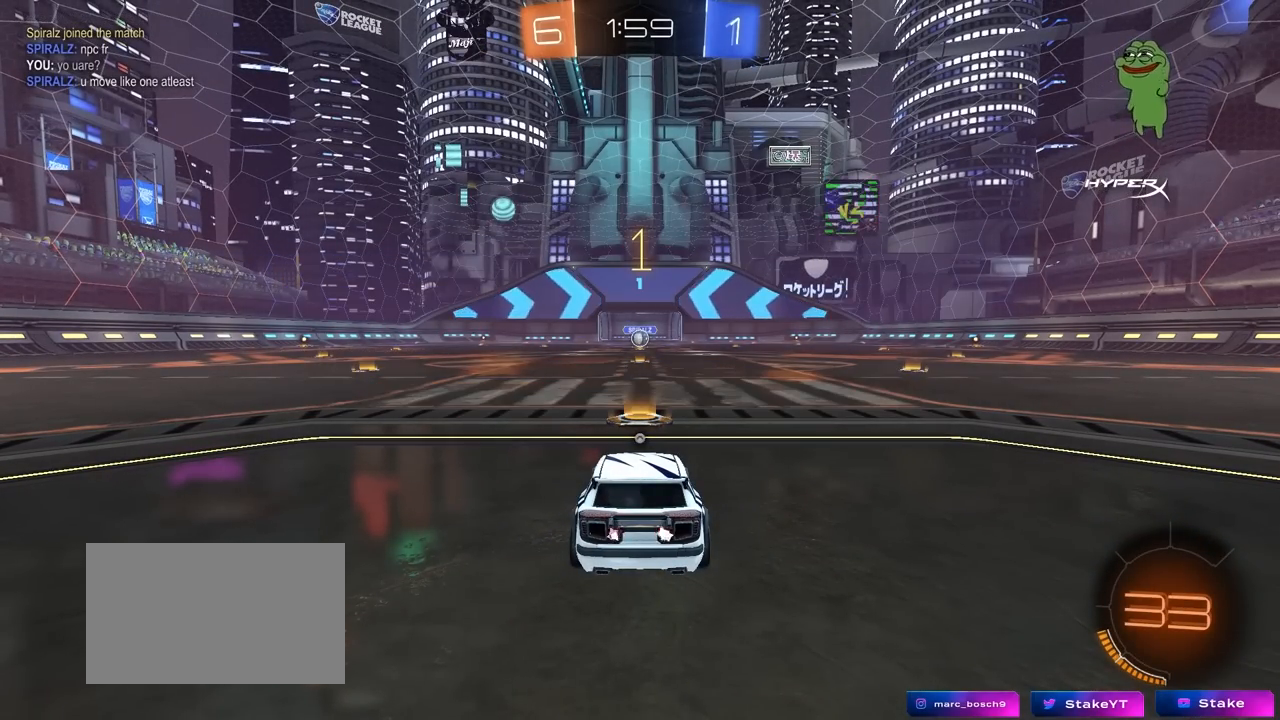
{"keys": ["w"], "mouse": ["left"], "mouse_move": "still", "events": []}
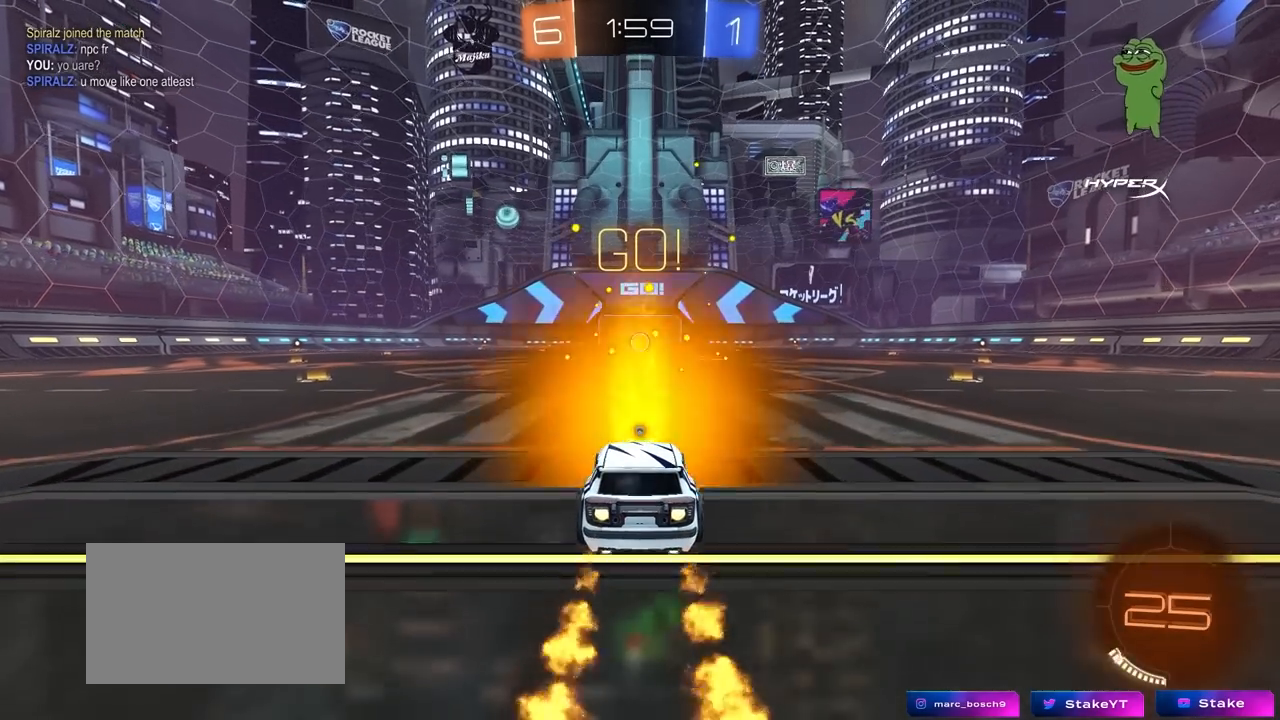
{"keys": ["a", "s", "shift", "space"], "mouse": ["left"], "mouse_move": "still", "events": [[133, "d", "down"], [183, "mouse_right", "down"], [283, "a", "down"], [283, "d", "up"], [283, "mouse_right", "up"], [283, "shift", "down"], [317, "mouse_right", "down"], [367, "s", "down"], [367, "w", "up"], [467, "mouse_right", "up"], [467, "space", "down"]]}
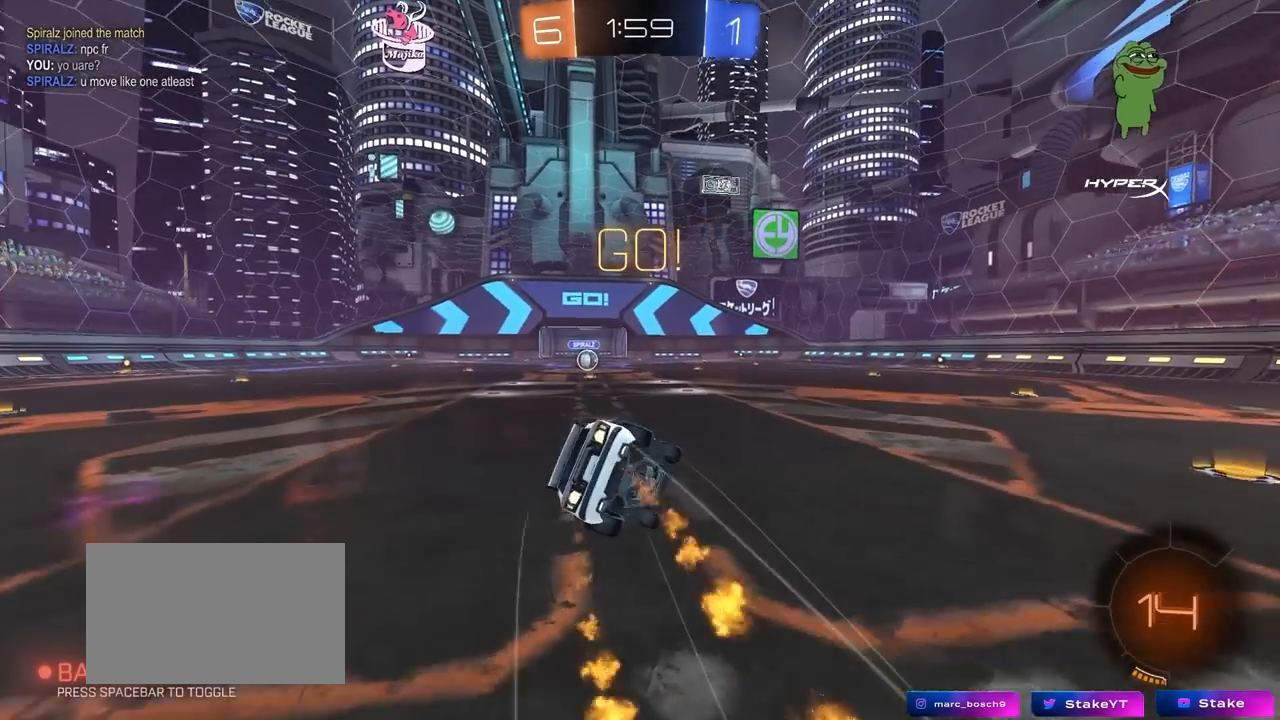
{"keys": ["a", "s", "shift"], "mouse": [], "mouse_move": "still", "events": [[100, "space", "up"], [333, "s", "up"], [383, "mouse_left", "up"], [433, "s", "down"]]}
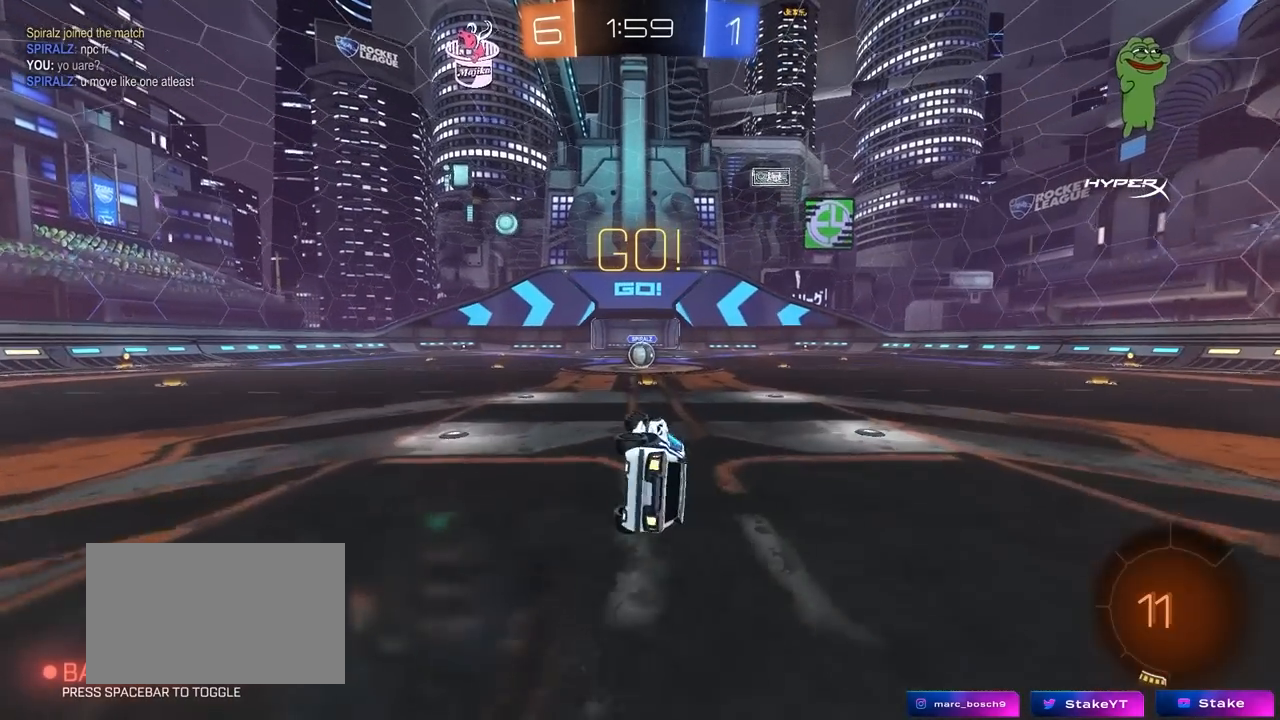
{"keys": ["w"], "mouse": [], "mouse_move": "still", "events": [[167, "a", "up"], [167, "s", "up"], [167, "shift", "up"], [400, "d", "down"], [400, "w", "down"], [500, "d", "up"]]}
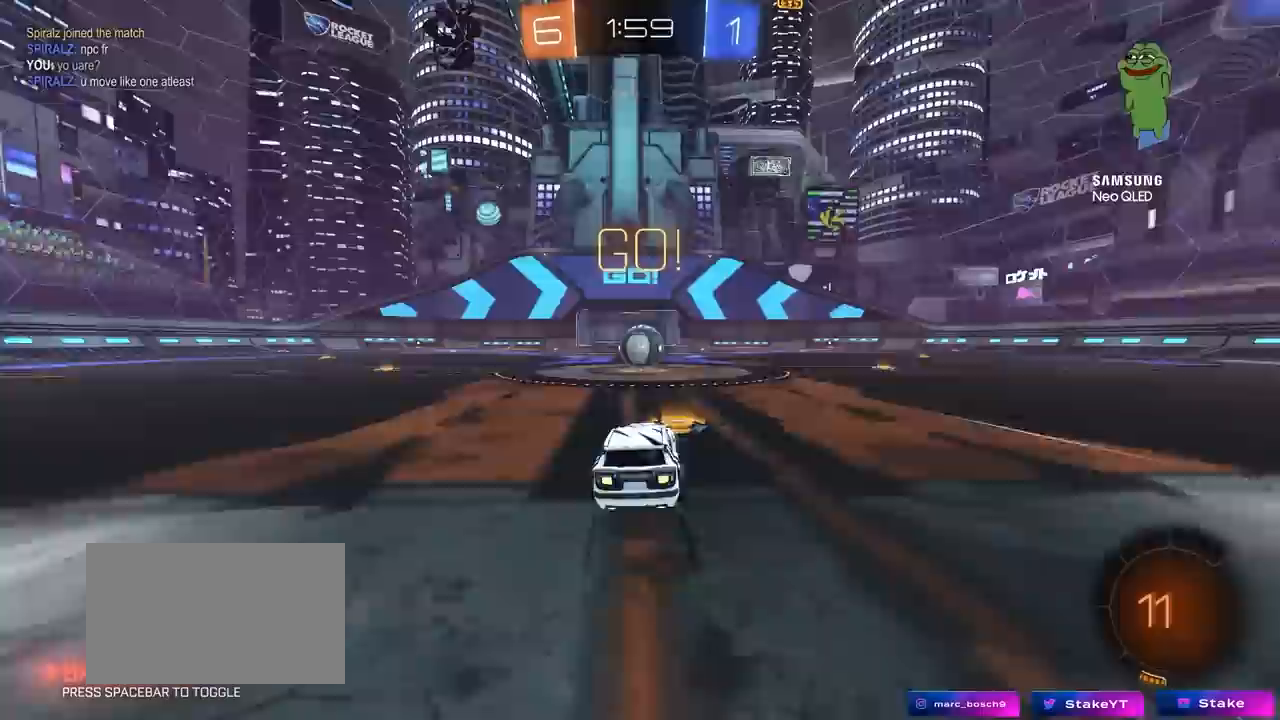
{"keys": ["a", "shift", "w"], "mouse": [], "mouse_move": "down-left", "events": [[183, "a", "down"], [283, "a", "up"], [283, "d", "down"], [283, "w", "up"], [317, "d", "up"], [317, "mouse_right", "down"], [367, "a", "down"], [417, "shift", "down"], [467, "mouse_right", "up"], [467, "w", "down"]]}
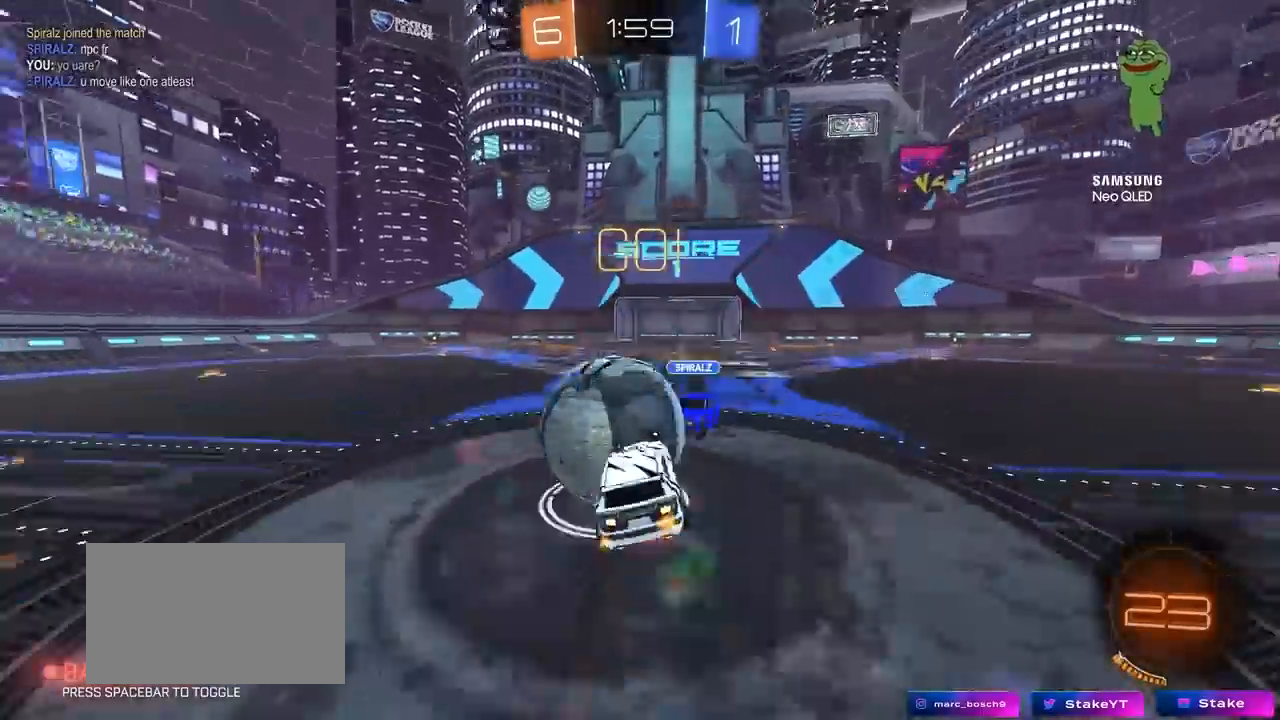
{"keys": ["a", "shift"], "mouse": [], "mouse_move": "still", "events": [[17, "mouse_right", "down"], [17, "s", "down"], [67, "w", "up"], [200, "mouse_right", "up"], [483, "s", "up"]]}
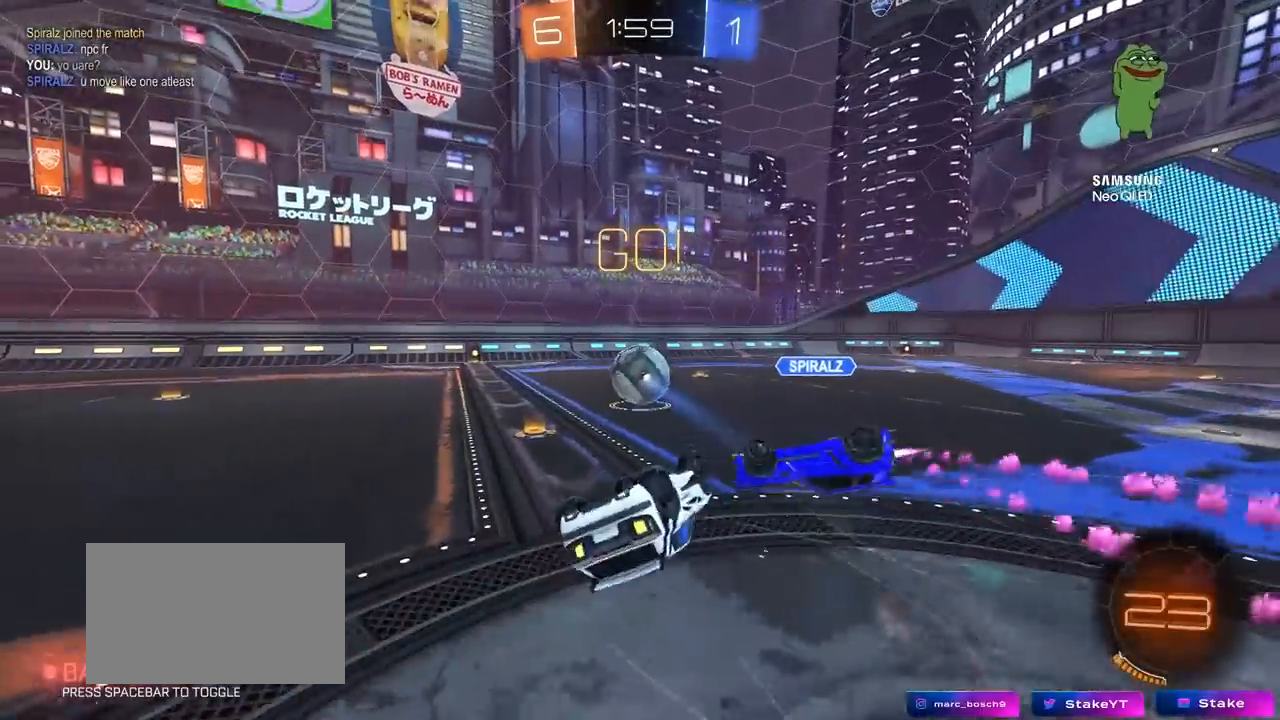
{"keys": ["d"], "mouse": ["left"], "mouse_move": "still", "events": [[33, "mouse_left", "down"], [217, "s", "down"], [300, "a", "up"], [300, "shift", "up"], [350, "s", "up"], [500, "d", "down"]]}
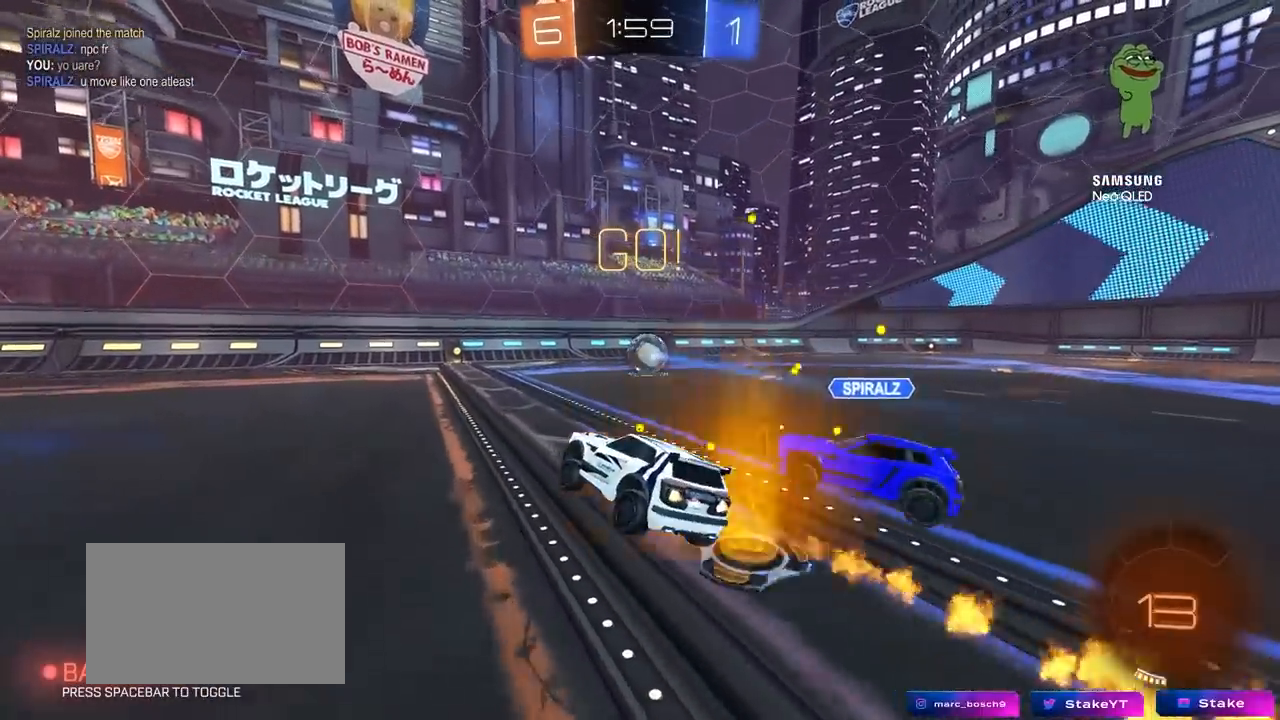
{"keys": ["w"], "mouse": ["left"], "mouse_move": "still", "events": [[50, "d", "up"], [233, "w", "down"], [417, "d", "down"], [467, "d", "up"]]}
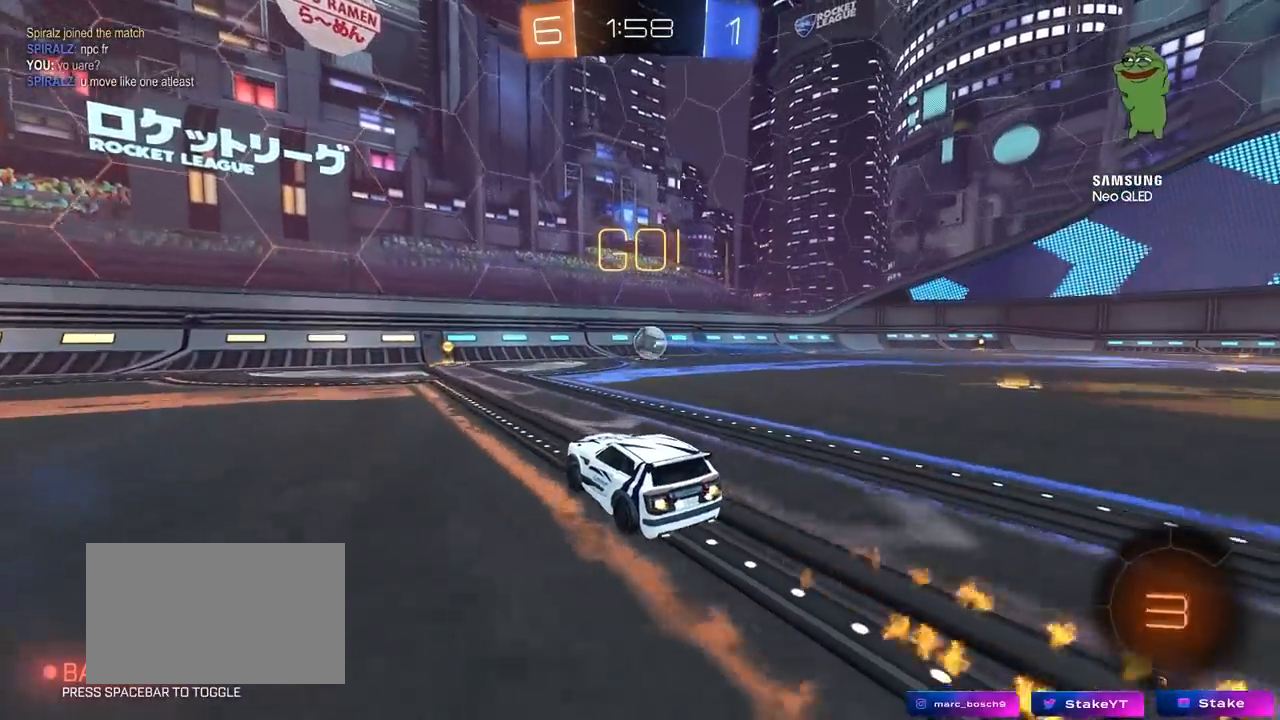
{"keys": ["d", "w"], "mouse": [], "mouse_move": "still", "events": [[300, "mouse_left", "up"], [483, "d", "down"]]}
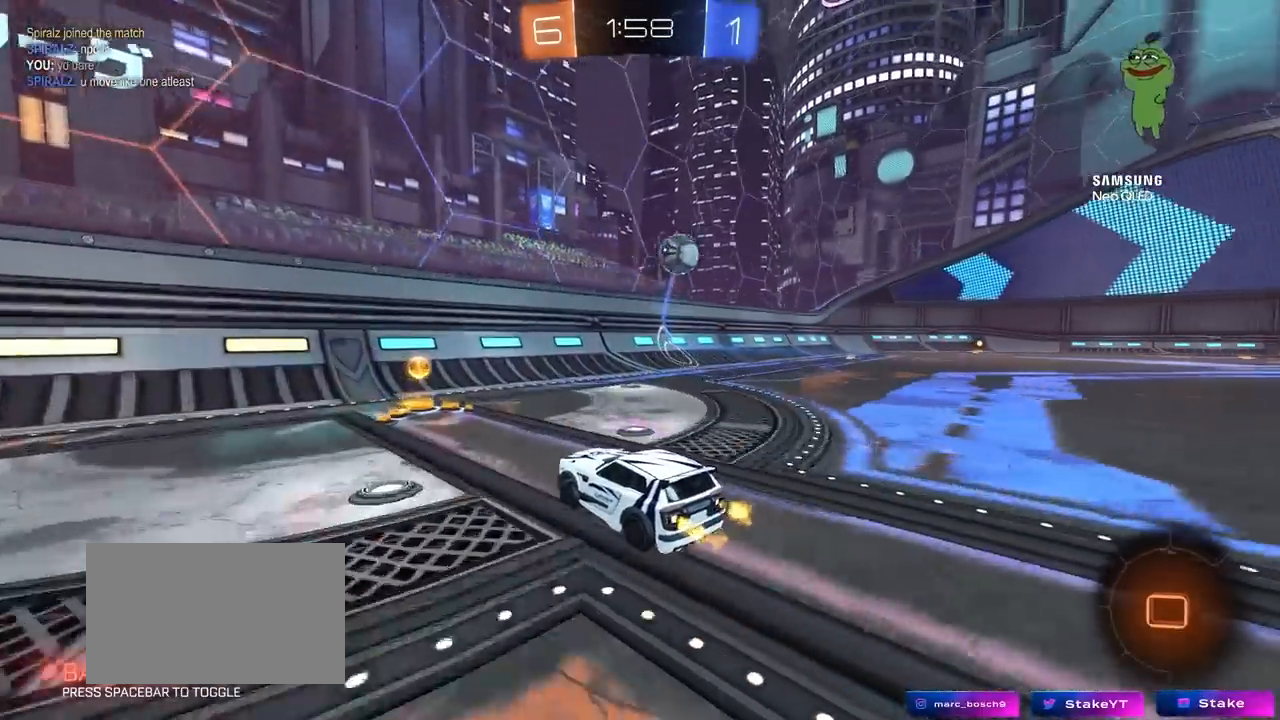
{"keys": ["w"], "mouse": [], "mouse_move": "still", "events": [[67, "d", "up"], [117, "d", "down"], [500, "d", "up"]]}
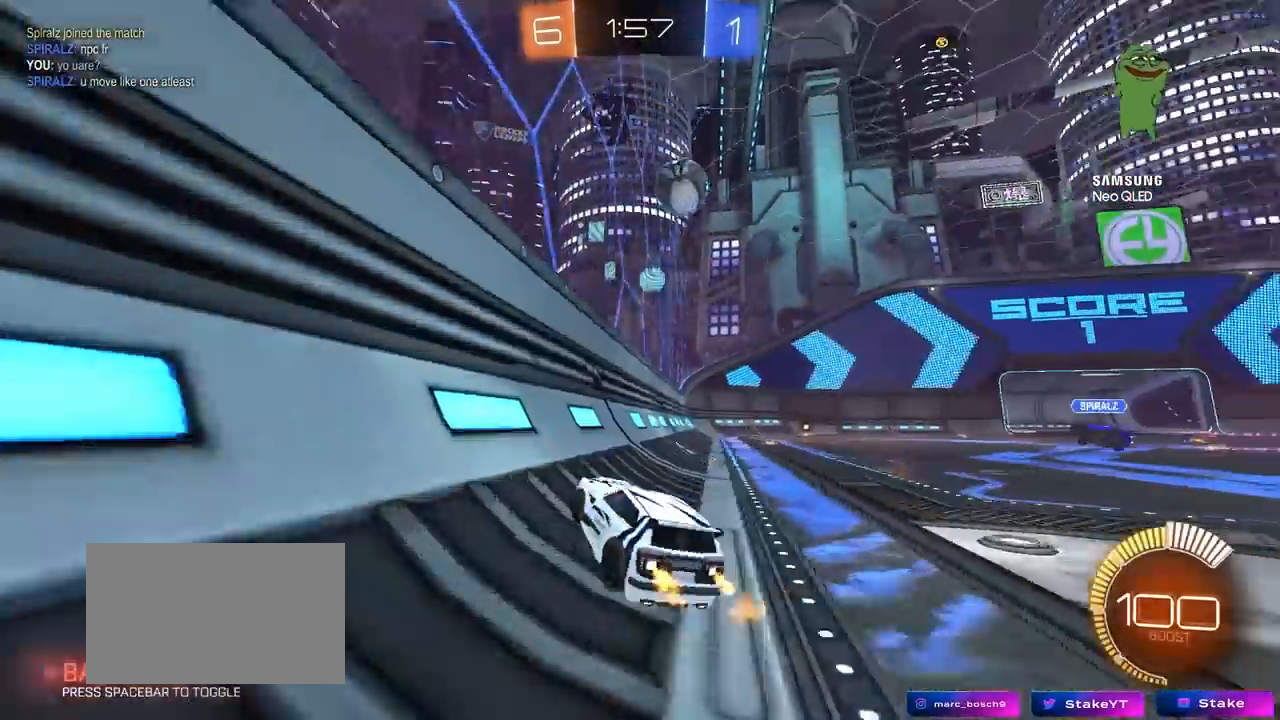
{"keys": ["w"], "mouse": [], "mouse_move": "still", "events": [[133, "a", "down"], [283, "a", "up"]]}
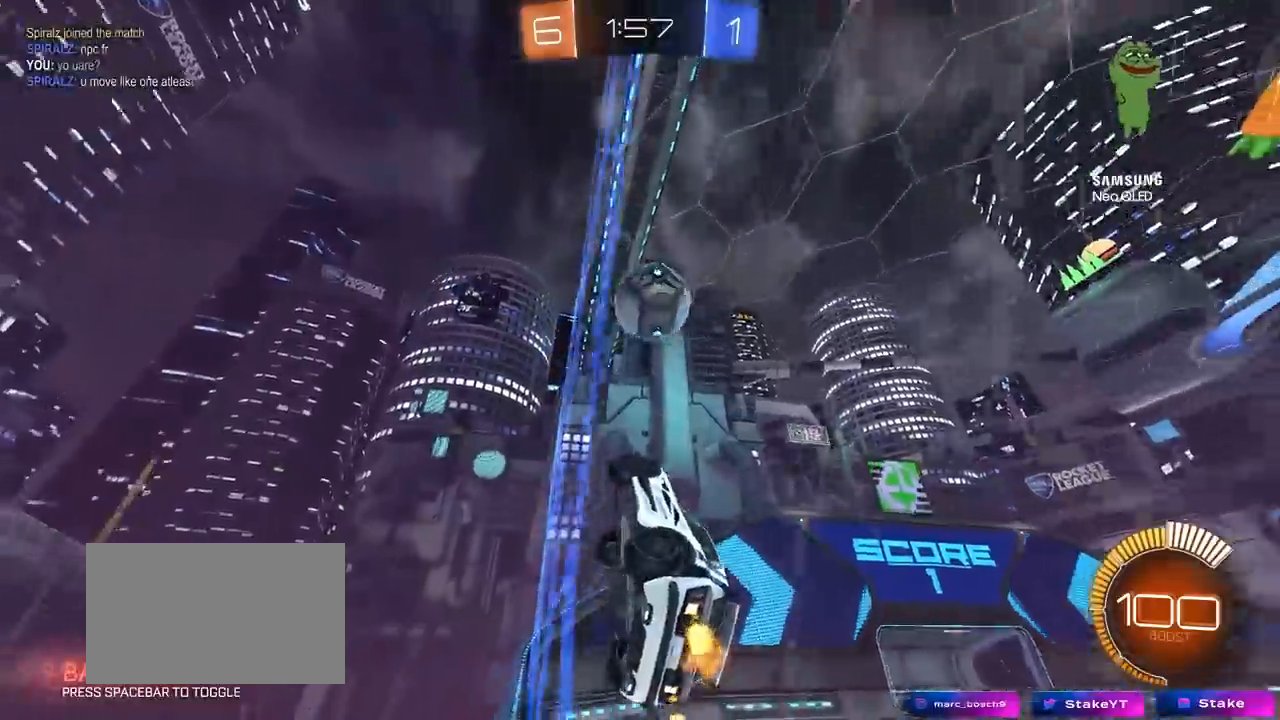
{"keys": ["d"], "mouse": ["left", "right"], "mouse_move": "down-left", "events": [[300, "w", "up"], [350, "d", "down"], [350, "s", "down"], [383, "mouse_right", "down"], [483, "mouse_left", "down"], [483, "s", "up"]]}
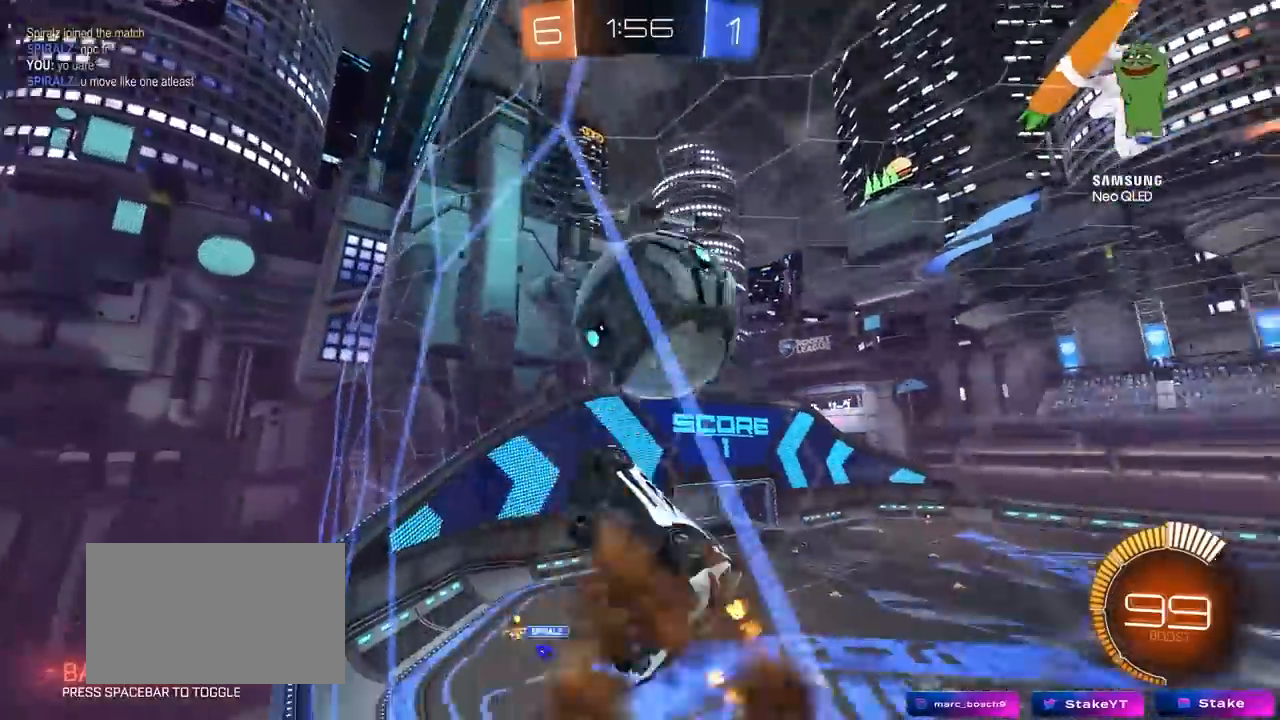
{"keys": ["a", "d", "s", "shift"], "mouse": ["left"], "mouse_move": "still", "events": [[83, "mouse_right", "up"], [83, "s", "down"], [117, "a", "down"], [117, "d", "up"], [117, "shift", "down"], [167, "mouse_left", "up"], [217, "mouse_left", "down"], [300, "mouse_left", "up"], [400, "d", "down"], [400, "shift", "up"], [500, "mouse_left", "down"], [500, "shift", "down"]]}
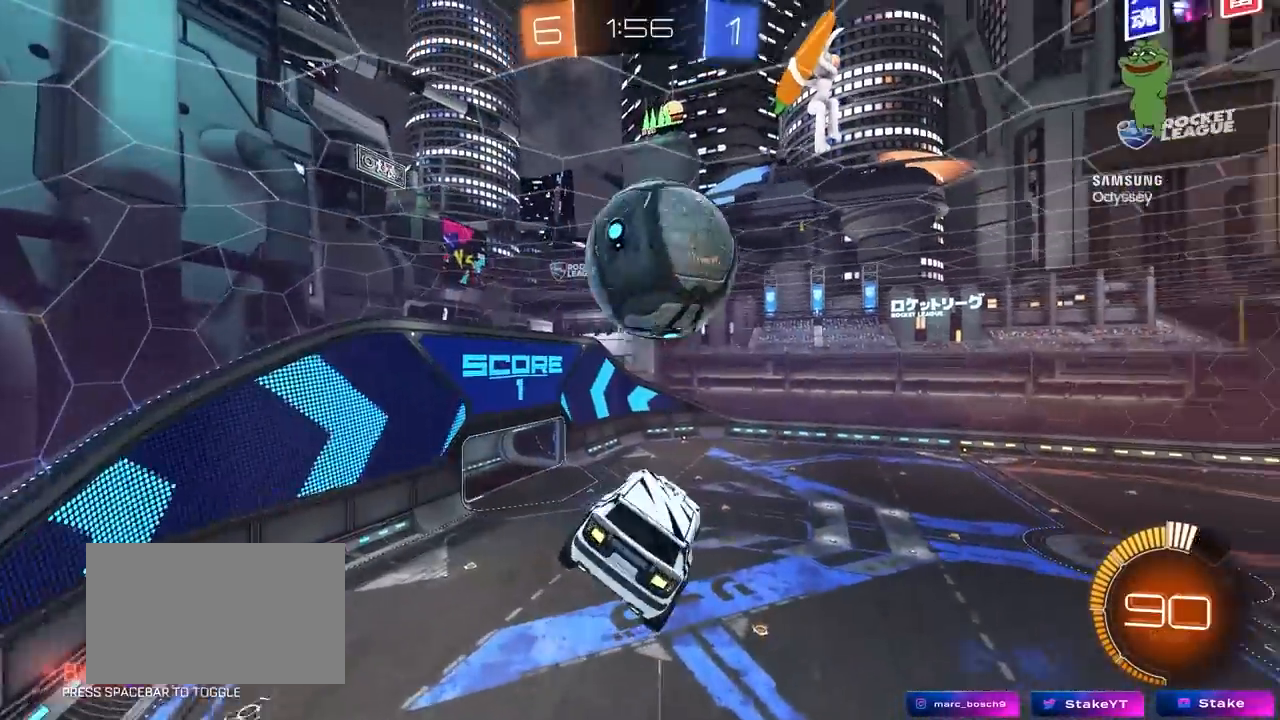
{"keys": ["w"], "mouse": ["left"], "mouse_move": "still", "events": [[50, "d", "up"], [83, "s", "up"], [133, "shift", "up"], [233, "w", "down"], [283, "a", "up"], [283, "d", "down"], [333, "d", "up"], [367, "a", "down"], [467, "a", "up"]]}
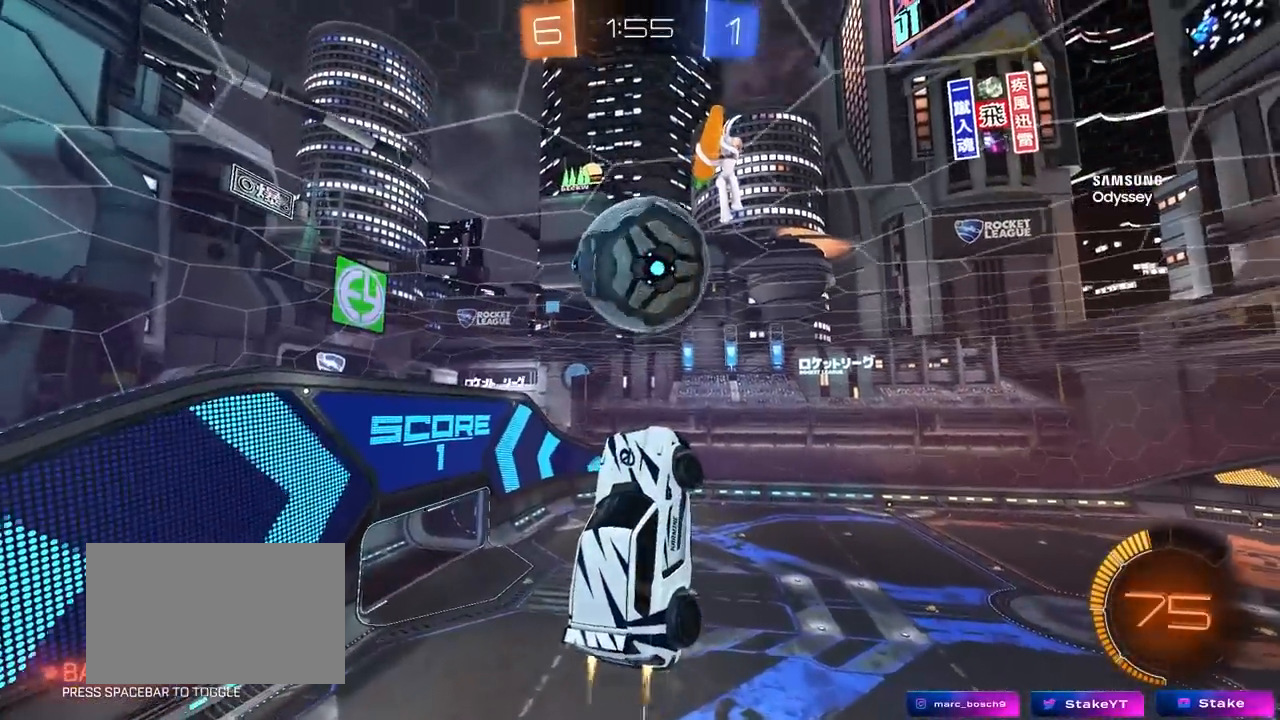
{"keys": ["a", "shift"], "mouse": ["left"], "mouse_move": "still", "events": [[17, "mouse_left", "up"], [100, "w", "up"], [150, "d", "down"], [200, "d", "up"], [250, "a", "down"], [383, "shift", "down"], [433, "mouse_left", "down"]]}
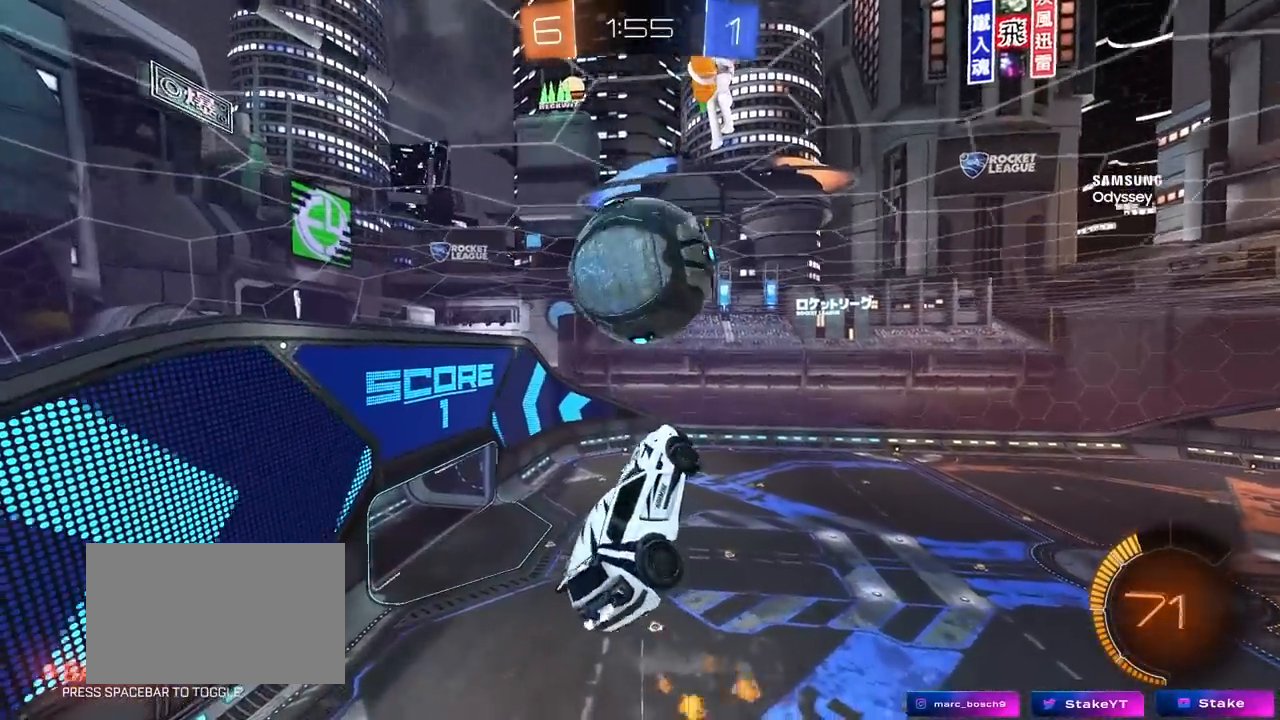
{"keys": ["d"], "mouse": [], "mouse_move": "still", "events": [[67, "mouse_left", "up"], [67, "s", "down"], [117, "mouse_left", "down"], [167, "a", "up"], [167, "d", "down"], [167, "shift", "up"], [217, "a", "down"], [267, "mouse_left", "up"], [317, "a", "up"], [350, "mouse_left", "down"], [450, "s", "up"], [500, "mouse_left", "up"]]}
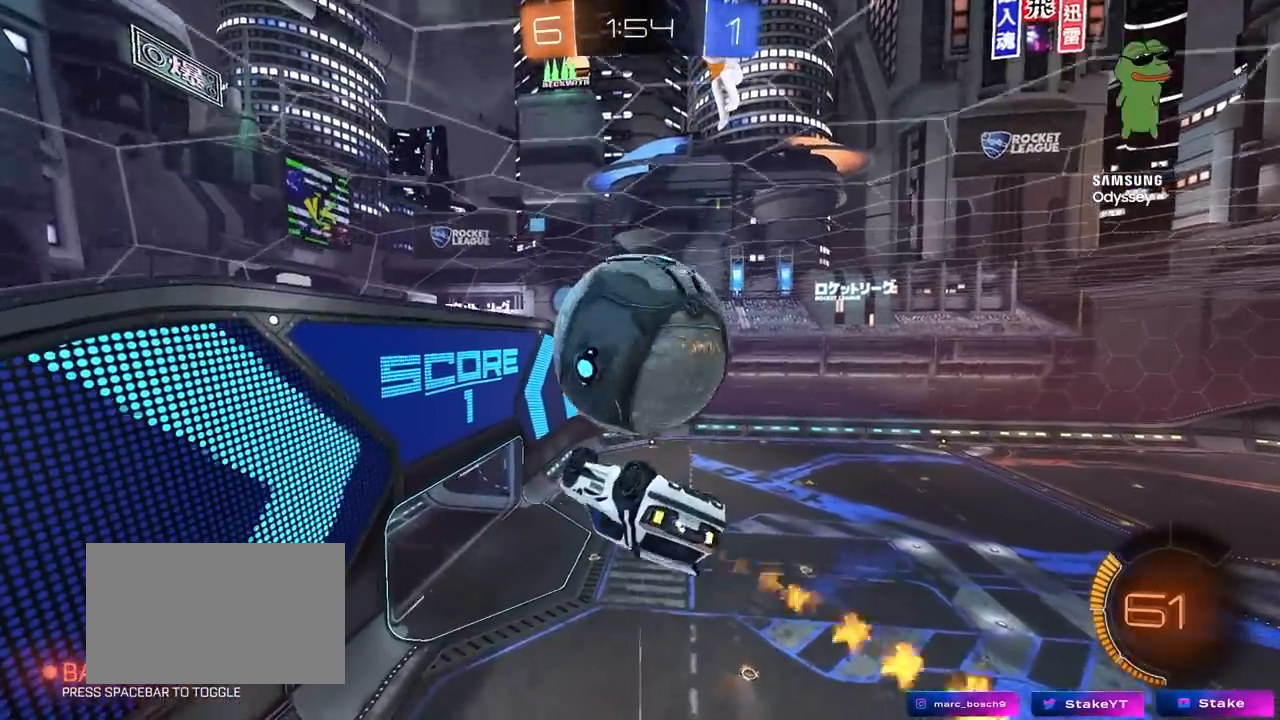
{"keys": ["d", "shift", "w"], "mouse": [], "mouse_move": "still", "events": [[50, "a", "down"], [50, "w", "down"], [83, "a", "up"], [83, "d", "up"], [133, "d", "down"], [183, "shift", "down"]]}
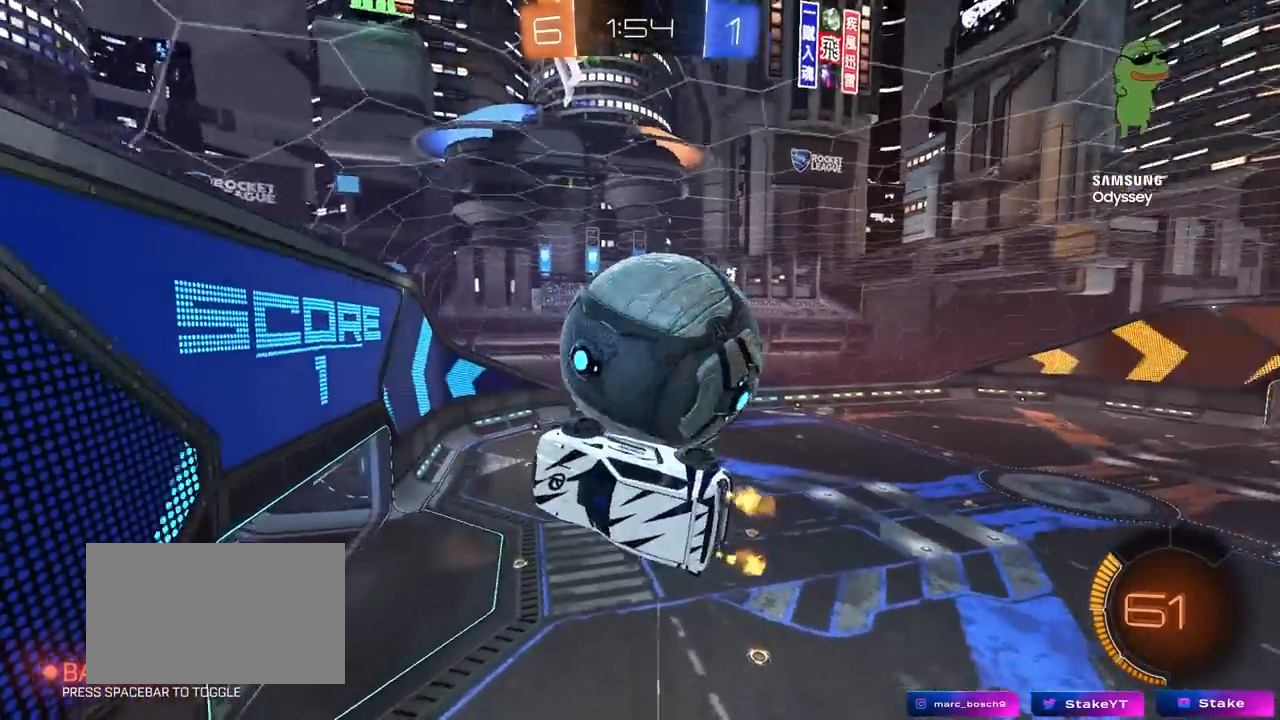
{"keys": ["a"], "mouse": [], "mouse_move": "still", "events": [[50, "shift", "up"], [150, "w", "up"], [333, "d", "up"], [383, "a", "down"]]}
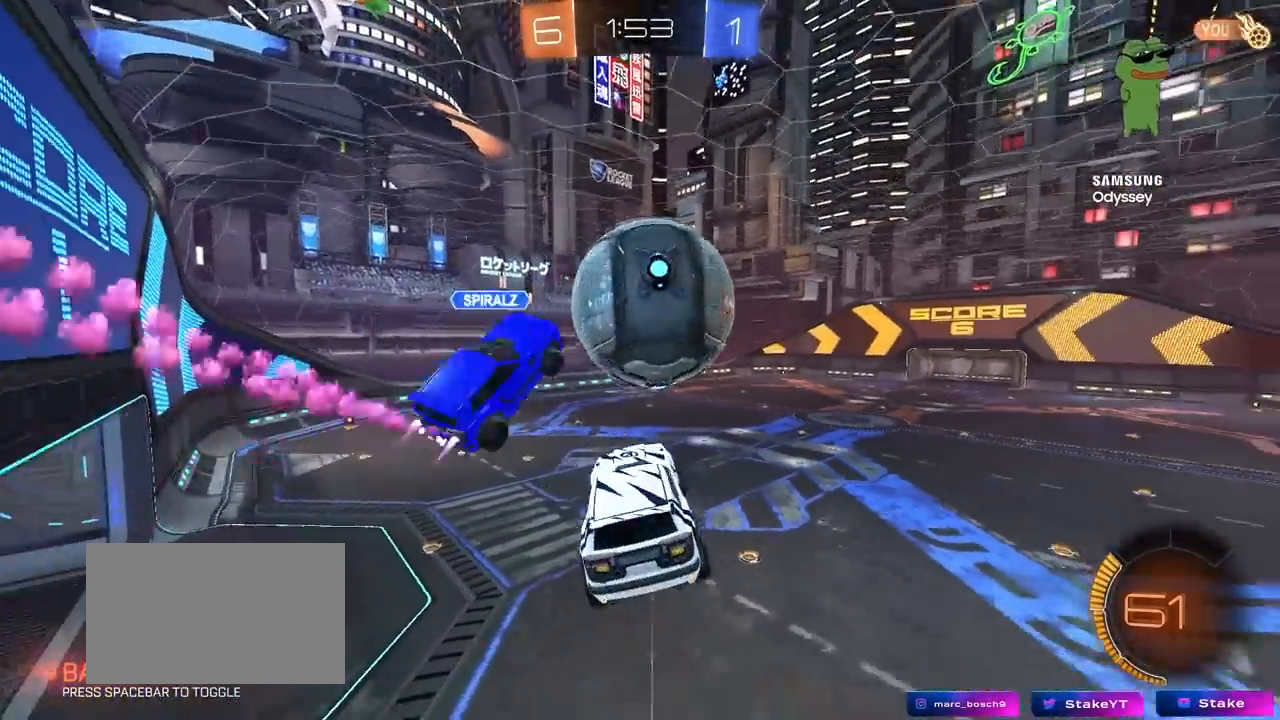
{"keys": ["a"], "mouse": ["left"], "mouse_move": "still", "events": [[67, "s", "down"], [117, "a", "up"], [117, "d", "down"], [167, "mouse_left", "down"], [217, "d", "up"], [267, "d", "down"], [267, "s", "up"], [400, "d", "up"], [450, "a", "down"]]}
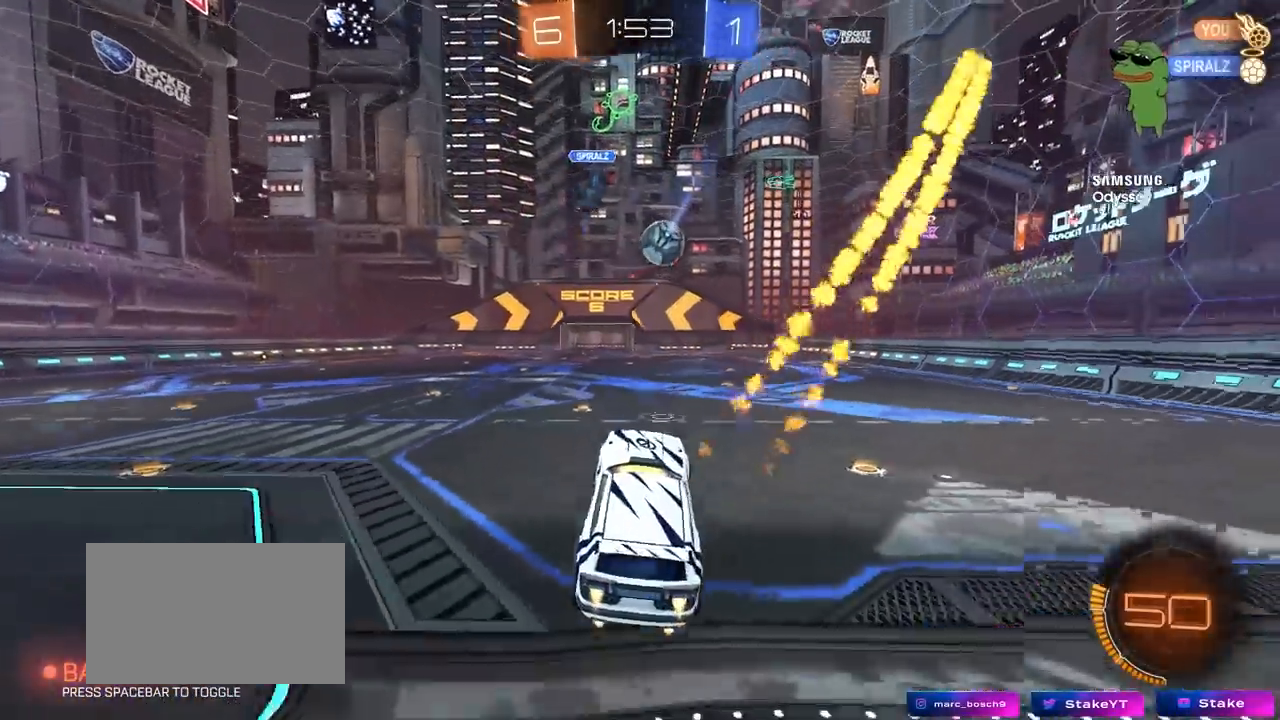
{"keys": ["d", "w"], "mouse": ["left"], "mouse_move": "still", "events": [[100, "a", "up"], [133, "w", "down"], [183, "mouse_right", "down"], [333, "mouse_right", "up"], [467, "d", "down"]]}
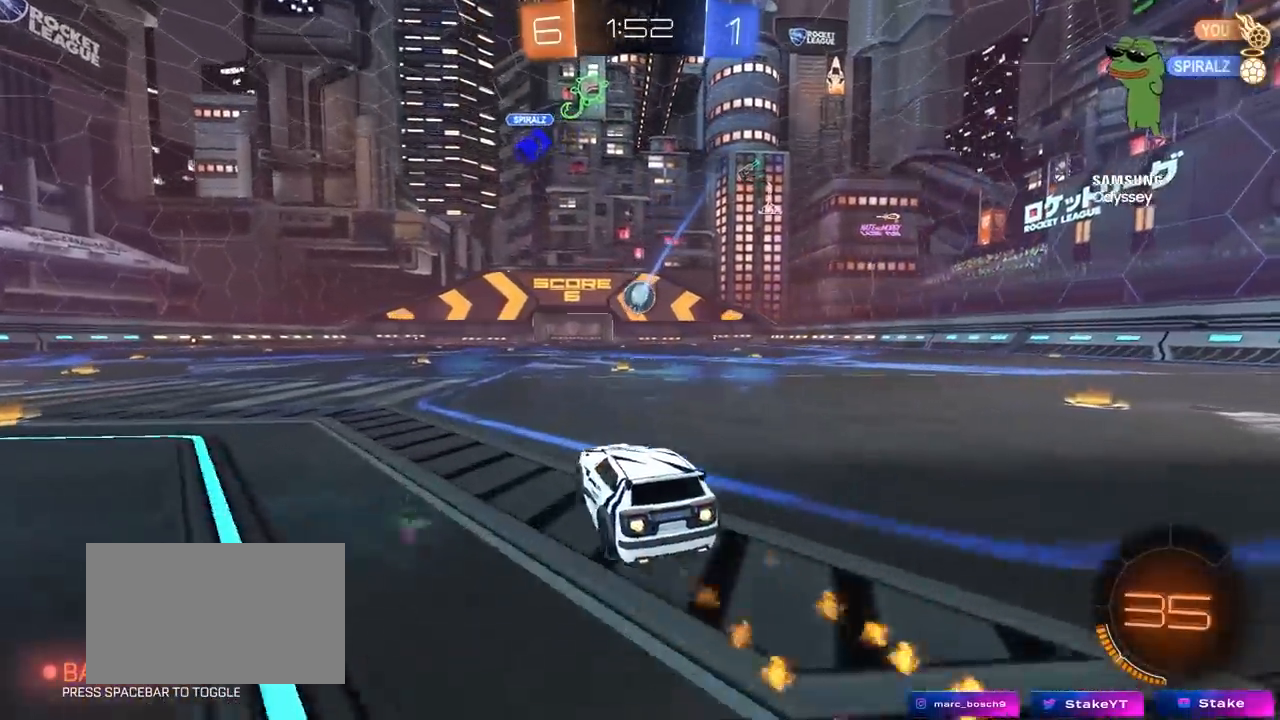
{"keys": ["a", "s", "shift"], "mouse": ["left"], "mouse_move": "still", "events": [[100, "mouse_right", "down"], [150, "d", "up"], [150, "mouse_right", "up"], [200, "a", "down"], [200, "shift", "down"], [250, "mouse_right", "down"], [300, "s", "down"], [300, "w", "up"], [383, "mouse_right", "up"]]}
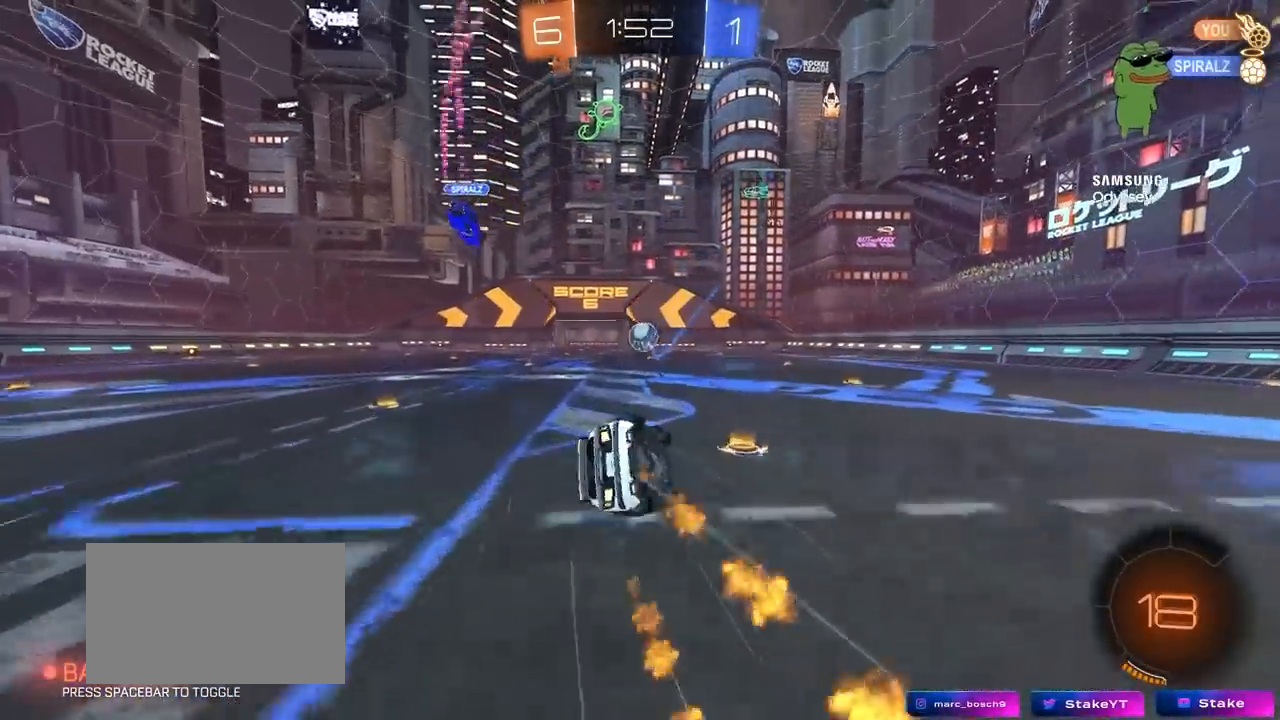
{"keys": ["a", "s", "shift"], "mouse": [], "mouse_move": "still", "events": [[33, "mouse_left", "up"], [217, "s", "up"], [350, "s", "down"]]}
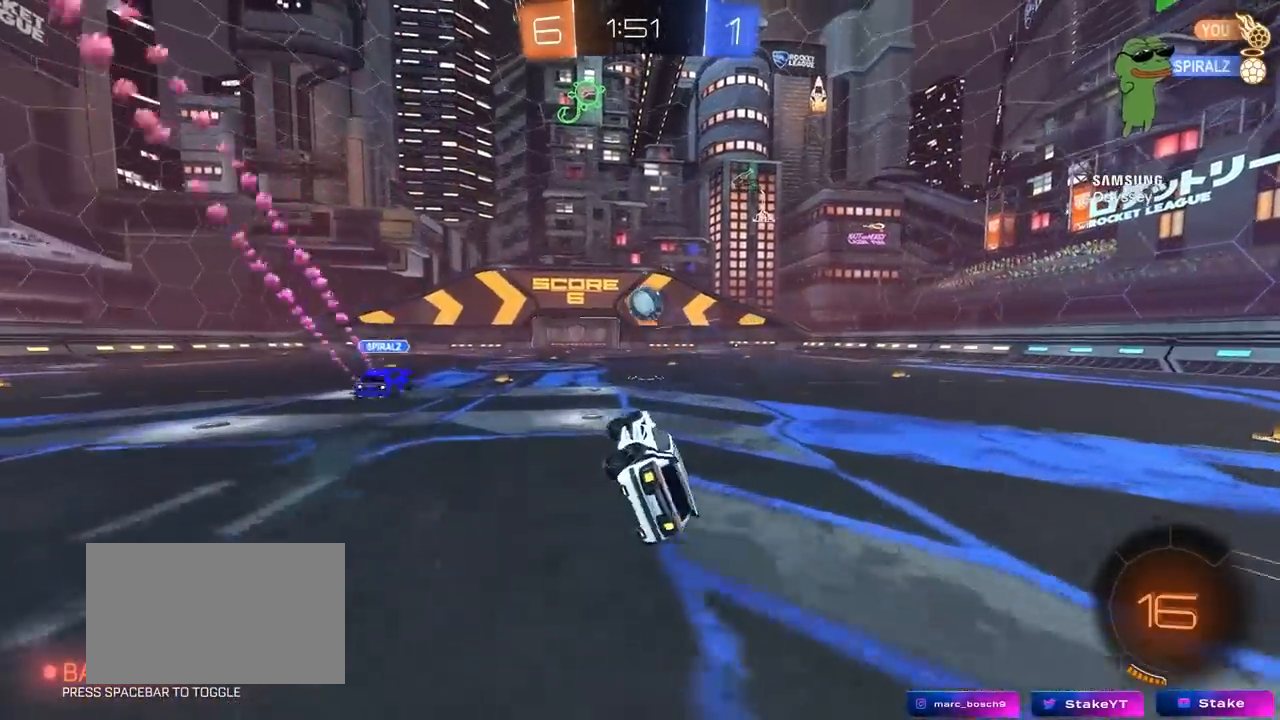
{"keys": ["w"], "mouse": [], "mouse_move": "still", "events": [[50, "shift", "up"], [83, "a", "up"], [83, "s", "up"], [283, "w", "down"]]}
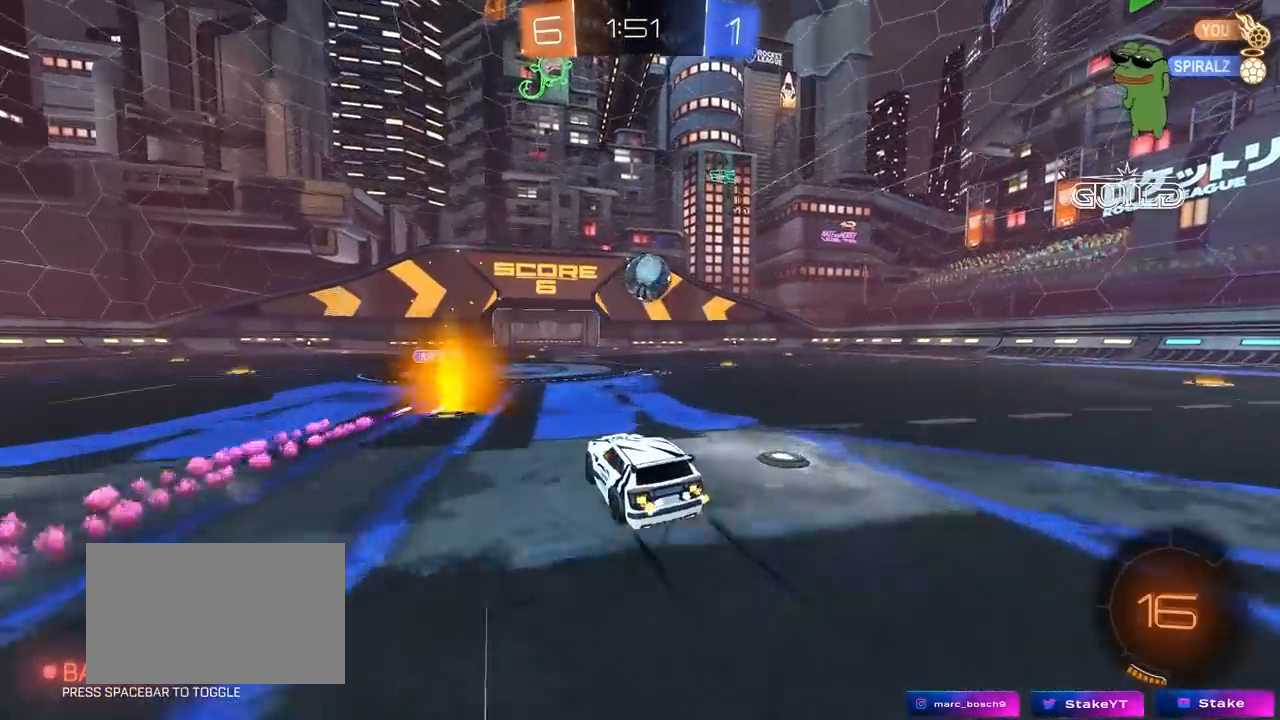
{"keys": ["d", "w"], "mouse": [], "mouse_move": "still", "events": [[433, "d", "down"]]}
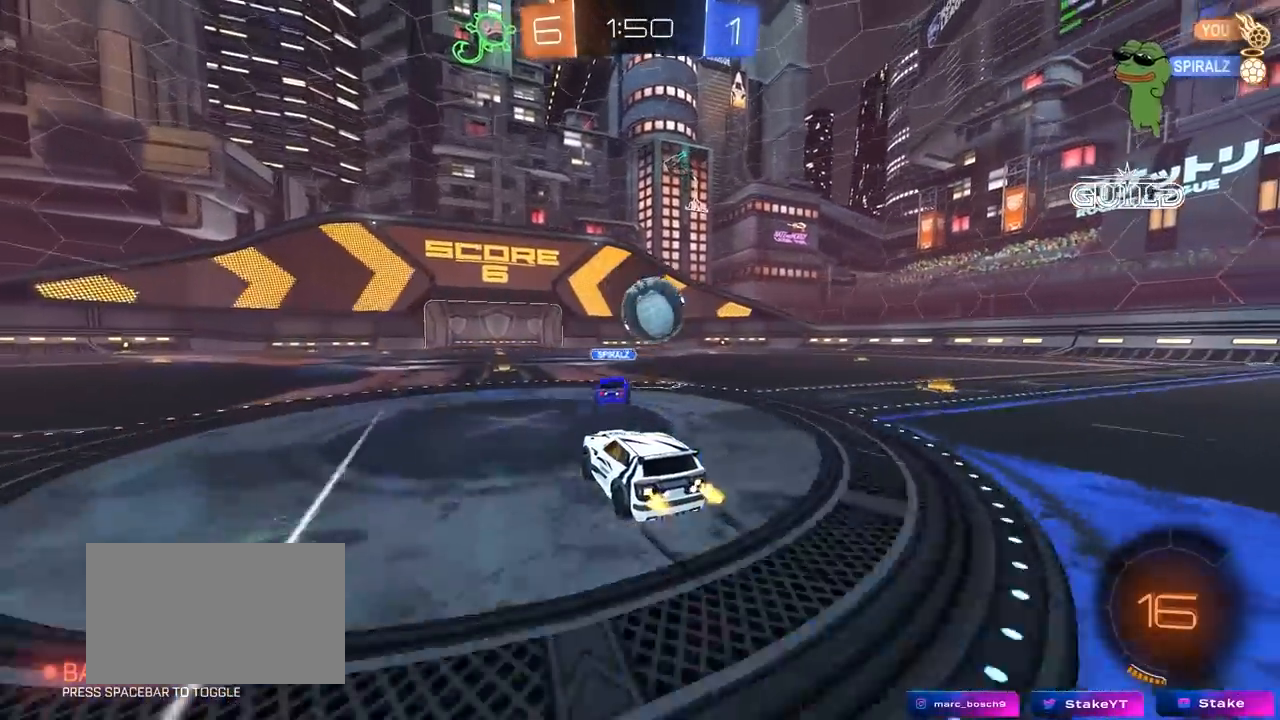
{"keys": ["w"], "mouse": [], "mouse_move": "still", "events": [[33, "d", "up"]]}
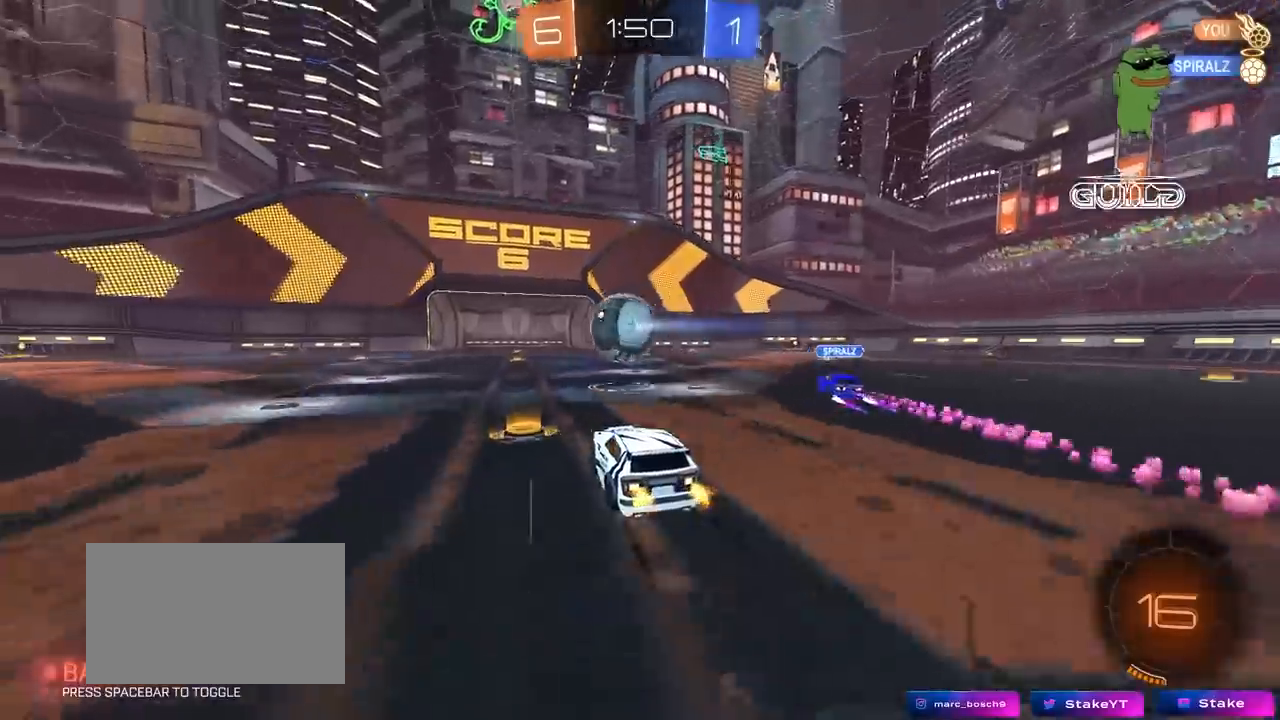
{"keys": ["d", "w"], "mouse": [], "mouse_move": "still", "events": [[50, "d", "down"], [183, "d", "up"], [183, "mouse_left", "down"], [233, "mouse_left", "up"], [317, "d", "down"]]}